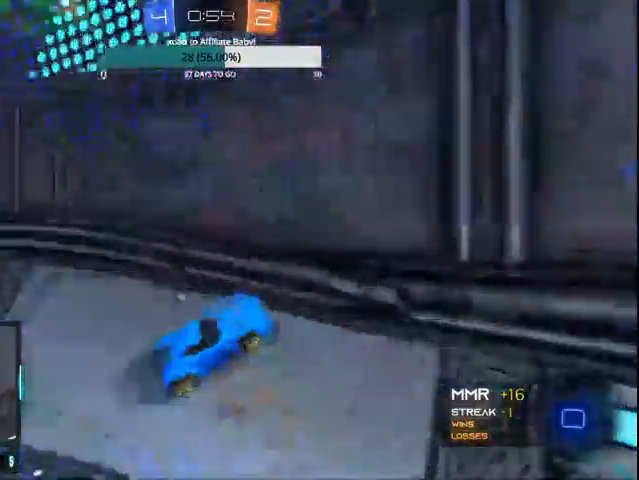
Gameplay with a controller (PlayStation layout); each line is a JSON object with the inputs held at the frame after it. "events" lists button and stick changes between this image and that frame as [ms after this image, input, new state], when the widget could be followed in between.
{"buttons": ["R2"], "left_stick": "down-right", "right_stick": "center", "events": [[300, "TRIANGLE", "down"], [333, "left_stick", "down"], [367, "TRIANGLE", "up"], [400, "left_stick", "down-right"]]}
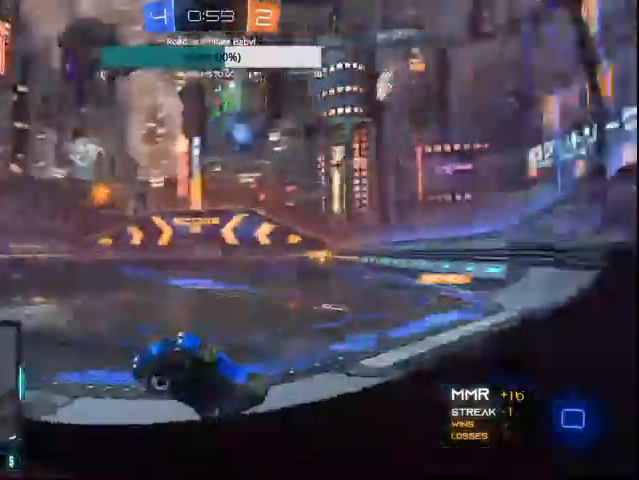
{"buttons": ["L1", "R2"], "left_stick": "left", "right_stick": "center", "events": [[33, "CROSS", "down"], [33, "L1", "down"], [100, "CROSS", "up"], [300, "left_stick", "down-left"], [367, "left_stick", "left"]]}
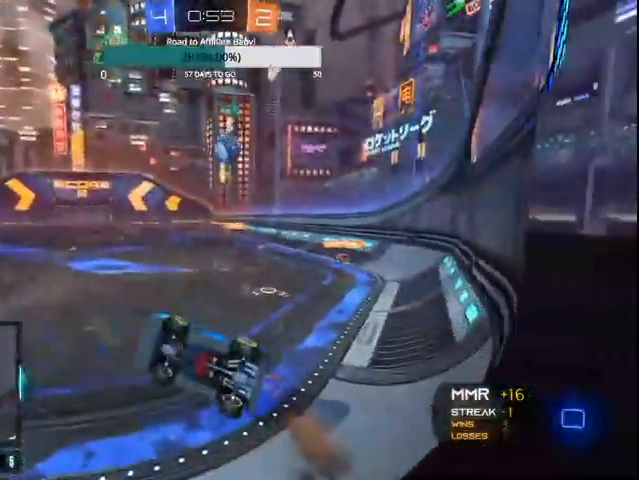
{"buttons": ["R2"], "left_stick": "right", "right_stick": "center", "events": [[267, "L1", "up"], [300, "left_stick", "right"]]}
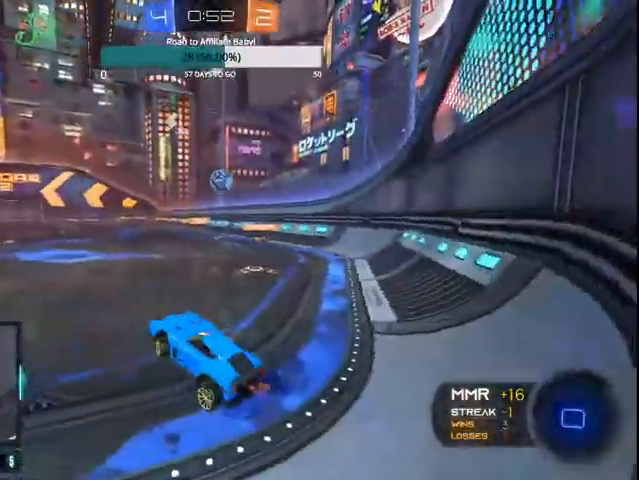
{"buttons": ["R2"], "left_stick": "right", "right_stick": "center", "events": []}
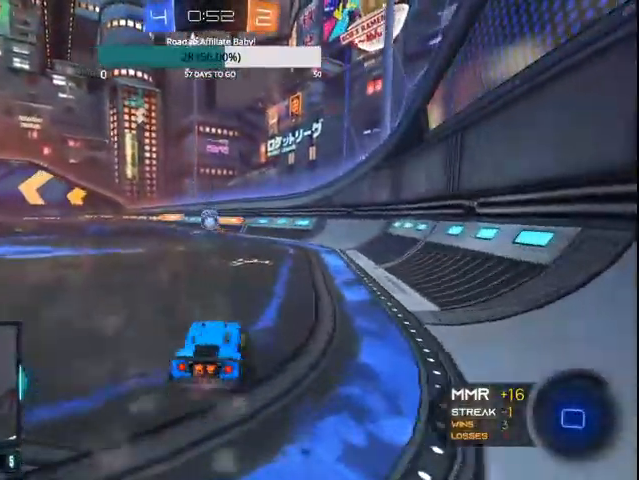
{"buttons": ["CIRCLE", "R2"], "left_stick": "left", "right_stick": "center", "events": [[67, "left_stick", "center"], [100, "CIRCLE", "down"], [400, "left_stick", "left"]]}
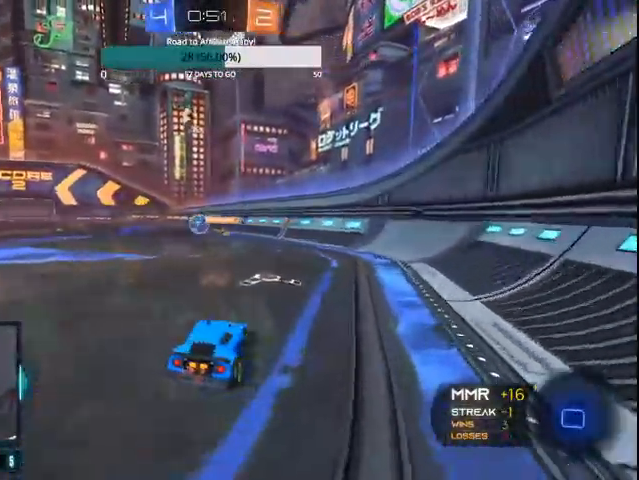
{"buttons": ["CIRCLE", "R2"], "left_stick": "center", "right_stick": "center", "events": [[300, "left_stick", "center"]]}
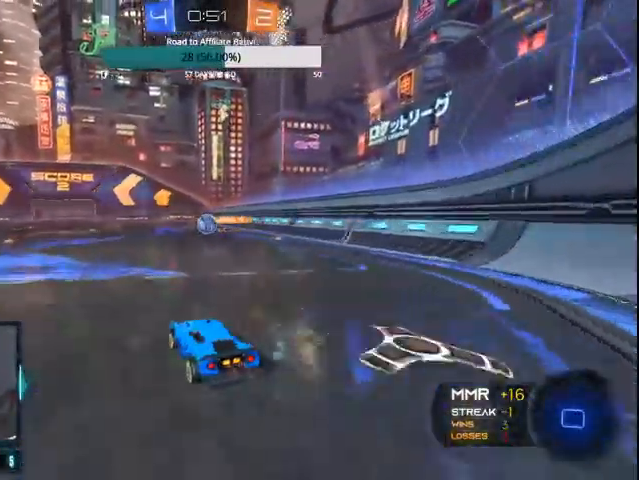
{"buttons": ["R2"], "left_stick": "center", "right_stick": "center", "events": [[200, "CIRCLE", "up"], [300, "left_stick", "left"], [400, "left_stick", "center"]]}
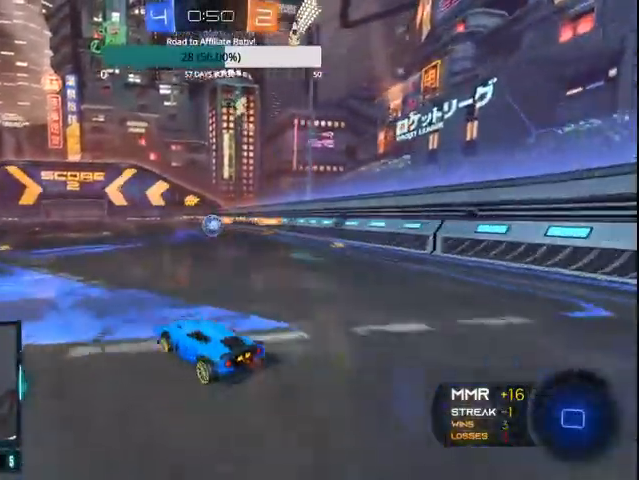
{"buttons": ["R2"], "left_stick": "right", "right_stick": "center", "events": [[300, "left_stick", "right"]]}
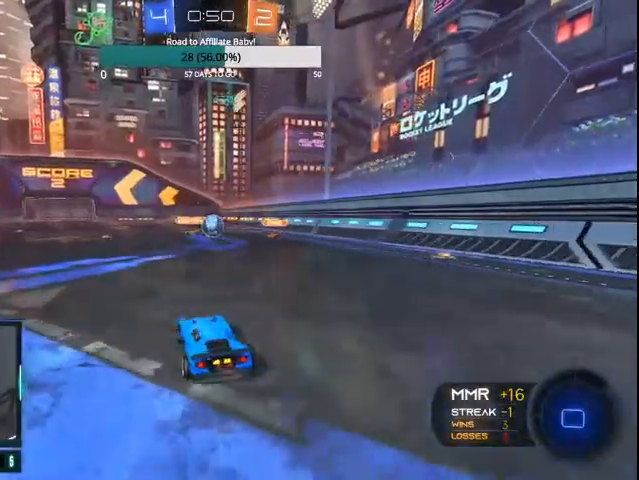
{"buttons": ["R2"], "left_stick": "center", "right_stick": "center", "events": [[100, "left_stick", "center"], [200, "left_stick", "right"], [333, "left_stick", "center"]]}
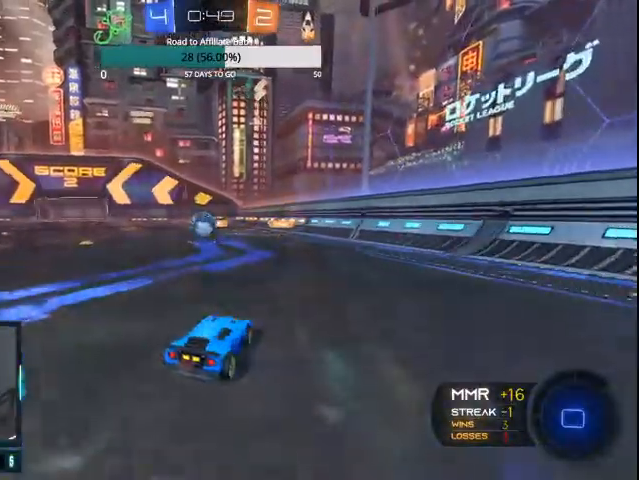
{"buttons": ["R2"], "left_stick": "left", "right_stick": "center", "events": [[100, "left_stick", "left"]]}
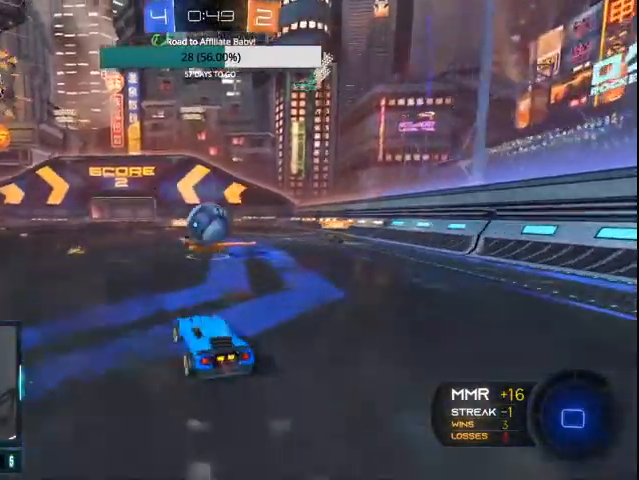
{"buttons": ["L1", "R2"], "left_stick": "right", "right_stick": "center", "events": [[33, "CROSS", "down"], [200, "CROSS", "up"], [200, "L1", "down"], [200, "left_stick", "right"], [267, "CIRCLE", "down"], [300, "CROSS", "down"], [467, "CROSS", "up"], [500, "CIRCLE", "up"]]}
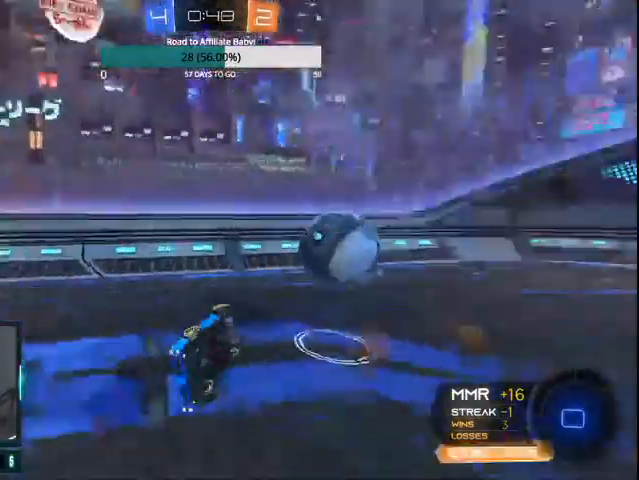
{"buttons": ["R2"], "left_stick": "center", "right_stick": "center", "events": [[67, "L1", "up"], [100, "left_stick", "center"]]}
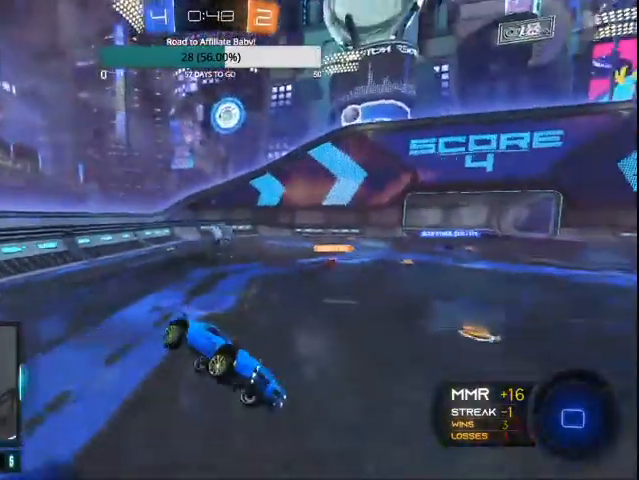
{"buttons": ["R2"], "left_stick": "center", "right_stick": "center", "events": [[367, "left_stick", "right"], [500, "left_stick", "center"]]}
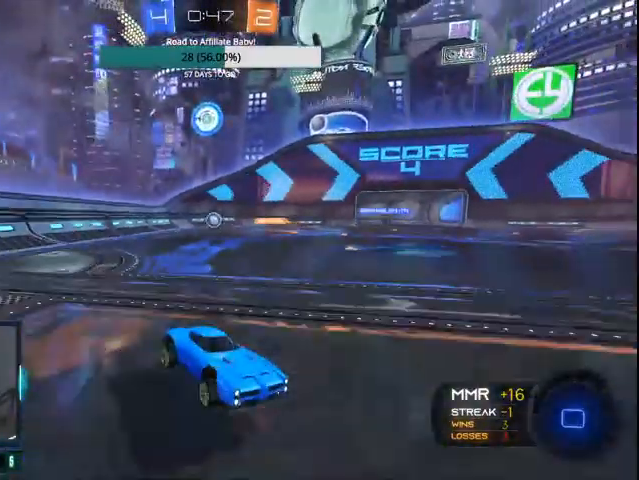
{"buttons": ["R2"], "left_stick": "left", "right_stick": "center", "events": [[67, "left_stick", "left"]]}
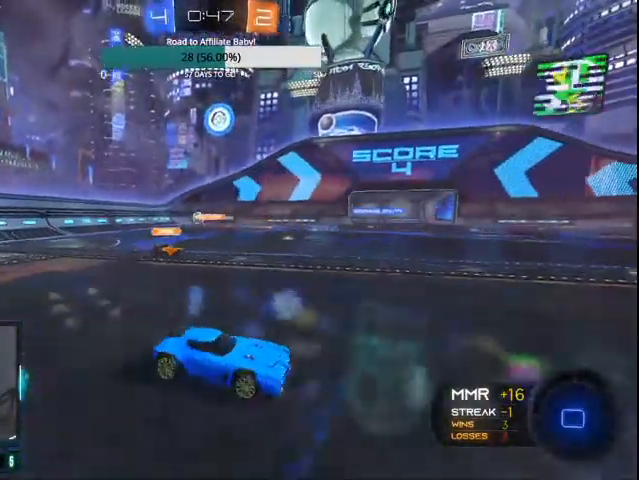
{"buttons": ["R2"], "left_stick": "center", "right_stick": "center", "events": [[200, "left_stick", "up"], [300, "CROSS", "down"], [400, "CROSS", "up"], [500, "left_stick", "center"]]}
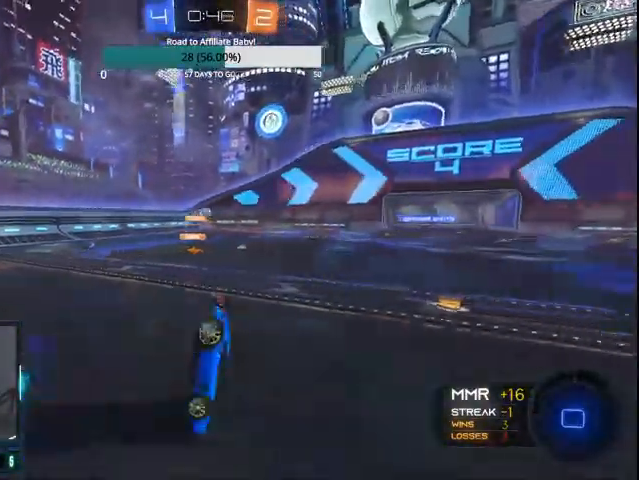
{"buttons": ["R2"], "left_stick": "center", "right_stick": "center", "events": [[67, "TRIANGLE", "down"], [200, "TRIANGLE", "up"]]}
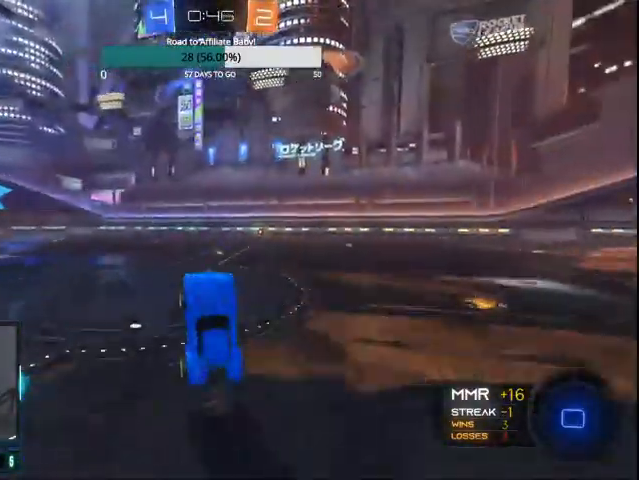
{"buttons": ["CROSS", "R2"], "left_stick": "up", "right_stick": "center", "events": [[33, "left_stick", "right"], [200, "left_stick", "center"], [467, "CROSS", "down"], [467, "left_stick", "up"]]}
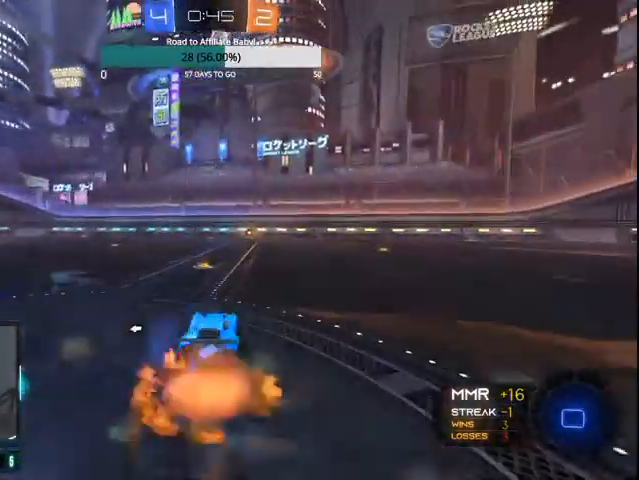
{"buttons": ["R2"], "left_stick": "center", "right_stick": "center", "events": [[33, "CROSS", "up"], [100, "CROSS", "down"], [233, "CROSS", "up"], [300, "left_stick", "center"]]}
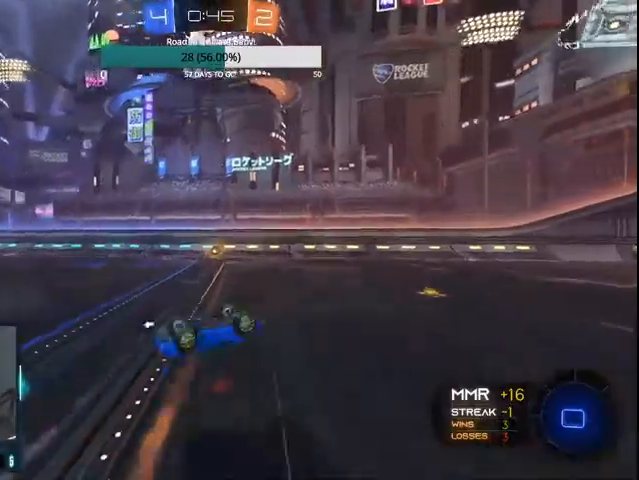
{"buttons": ["TRIANGLE", "R2"], "left_stick": "left", "right_stick": "center", "events": [[500, "TRIANGLE", "down"], [500, "left_stick", "left"]]}
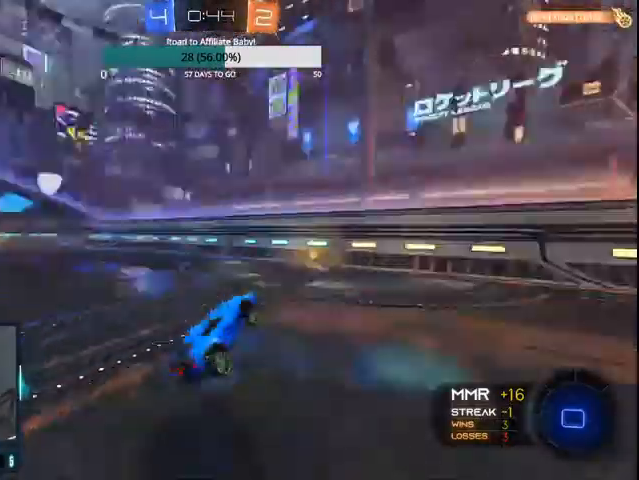
{"buttons": ["R2"], "left_stick": "left", "right_stick": "center", "events": [[67, "TRIANGLE", "up"], [100, "left_stick", "center"], [267, "left_stick", "left"], [367, "L1", "down"], [467, "L1", "up"]]}
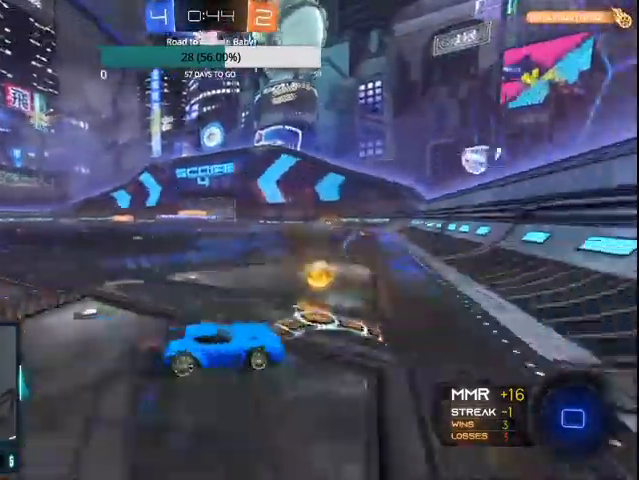
{"buttons": ["CIRCLE", "R2"], "left_stick": "center", "right_stick": "center", "events": [[100, "CIRCLE", "down"], [200, "CIRCLE", "up"], [267, "CIRCLE", "down"], [367, "CIRCLE", "up"], [367, "left_stick", "center"], [400, "CIRCLE", "down"]]}
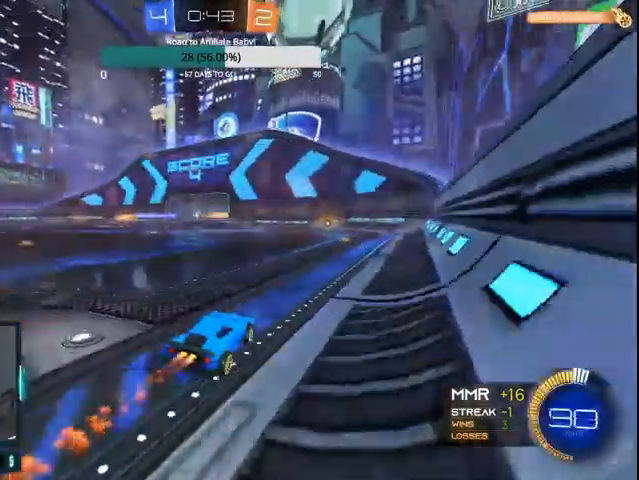
{"buttons": ["CIRCLE", "R2"], "left_stick": "center", "right_stick": "center", "events": [[67, "left_stick", "left"], [167, "CIRCLE", "up"], [200, "CIRCLE", "down"], [300, "left_stick", "center"]]}
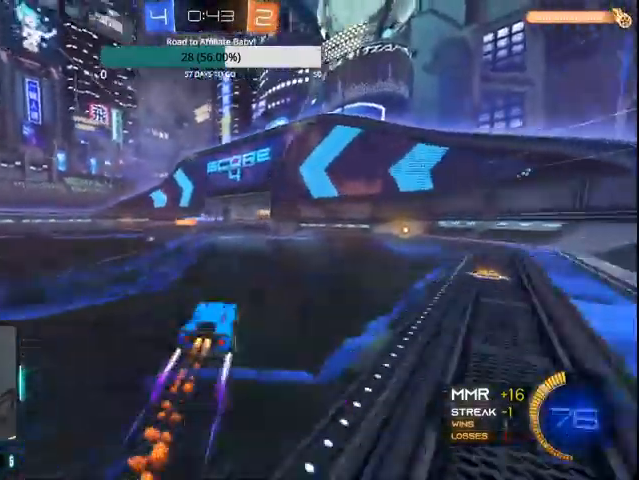
{"buttons": ["R2"], "left_stick": "center", "right_stick": "center", "events": [[200, "CIRCLE", "up"], [300, "left_stick", "left"], [500, "left_stick", "center"]]}
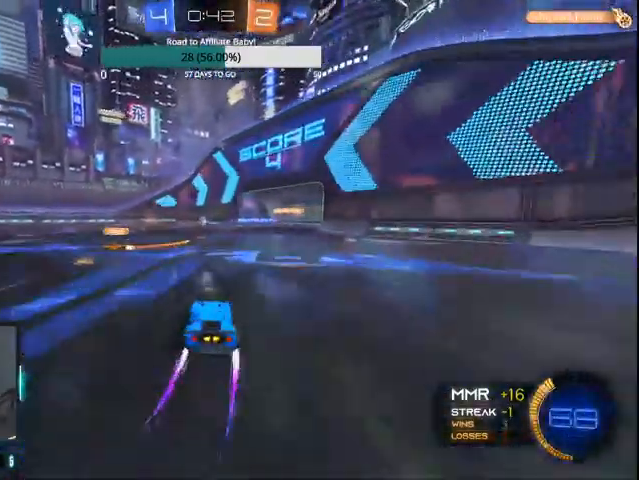
{"buttons": ["R2"], "left_stick": "center", "right_stick": "center", "events": [[100, "left_stick", "right"], [400, "left_stick", "center"]]}
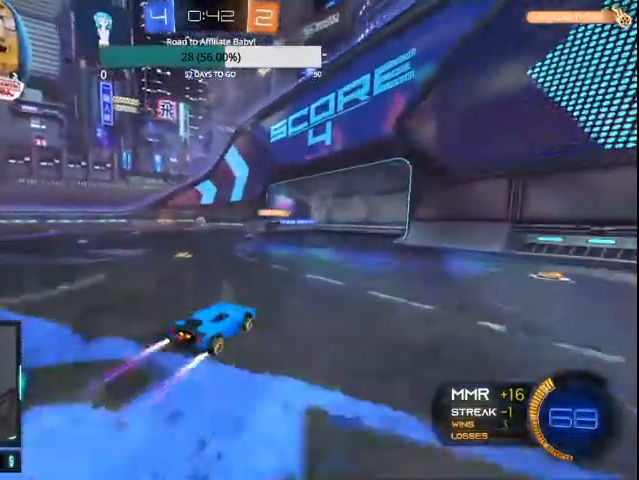
{"buttons": [], "left_stick": "center", "right_stick": "center", "events": [[67, "left_stick", "left"], [233, "left_stick", "center"], [467, "R2", "up"]]}
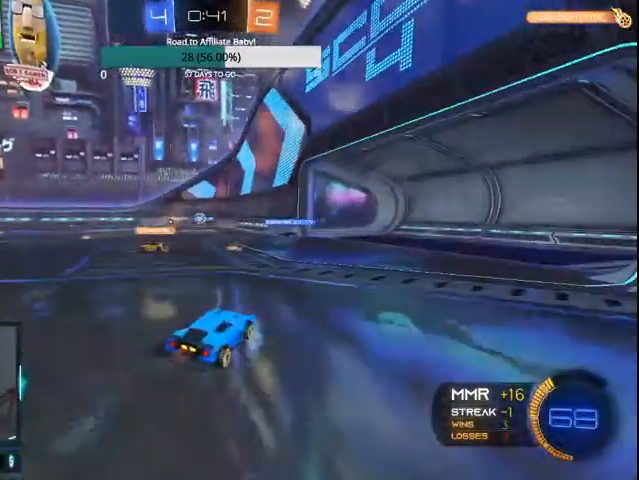
{"buttons": ["R2"], "left_stick": "up-left", "right_stick": "center", "events": [[33, "left_stick", "up-right"], [100, "left_stick", "right"], [167, "L2", "down"], [200, "L1", "down"], [200, "left_stick", "center"], [267, "left_stick", "up-left"], [333, "L1", "up"], [333, "L2", "up"], [400, "R2", "down"]]}
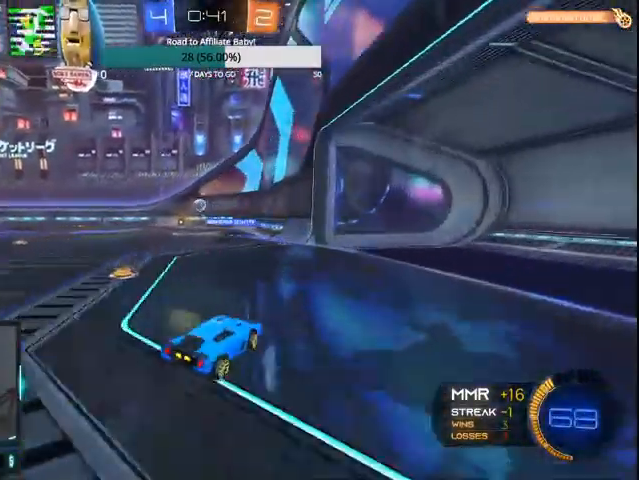
{"buttons": ["R2"], "left_stick": "right", "right_stick": "center", "events": [[400, "left_stick", "center"], [500, "left_stick", "right"]]}
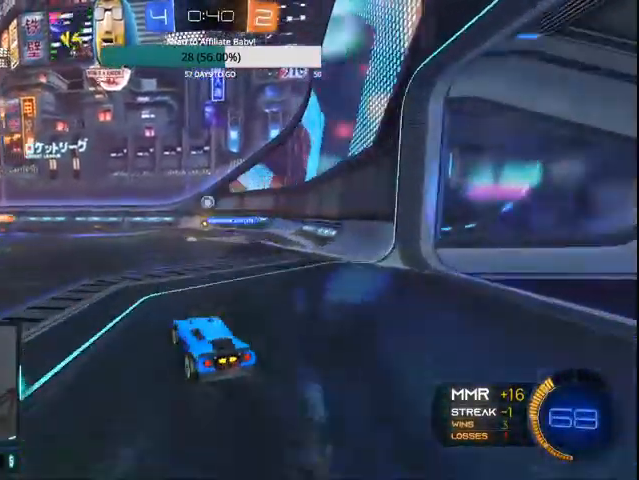
{"buttons": ["R2"], "left_stick": "left", "right_stick": "center", "events": [[267, "left_stick", "center"], [400, "left_stick", "left"]]}
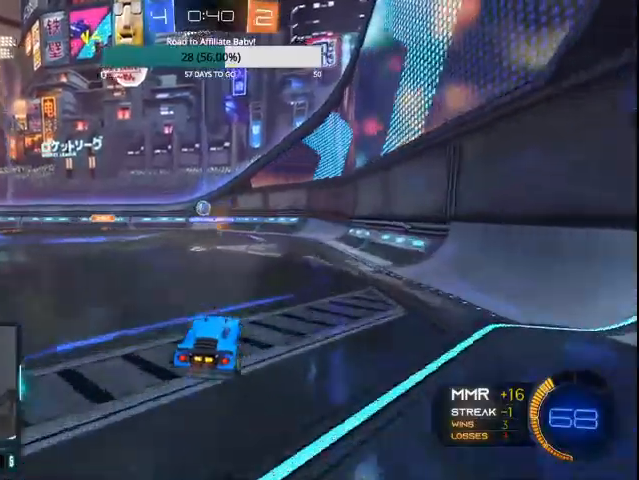
{"buttons": ["R2"], "left_stick": "left", "right_stick": "center", "events": [[300, "left_stick", "center"], [467, "left_stick", "left"]]}
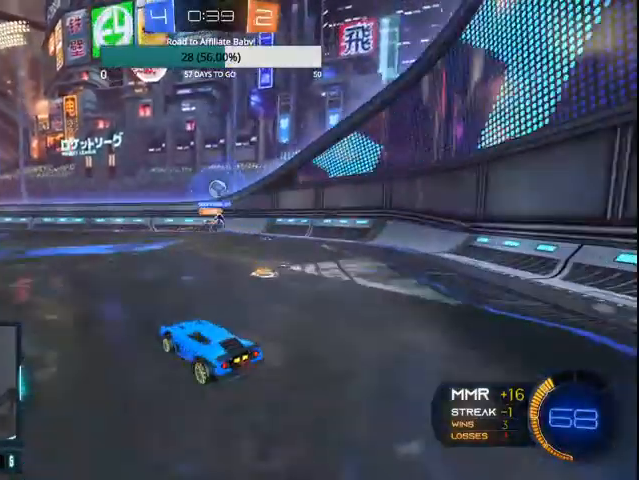
{"buttons": ["L1", "R2"], "left_stick": "left", "right_stick": "center", "events": [[433, "L1", "down"]]}